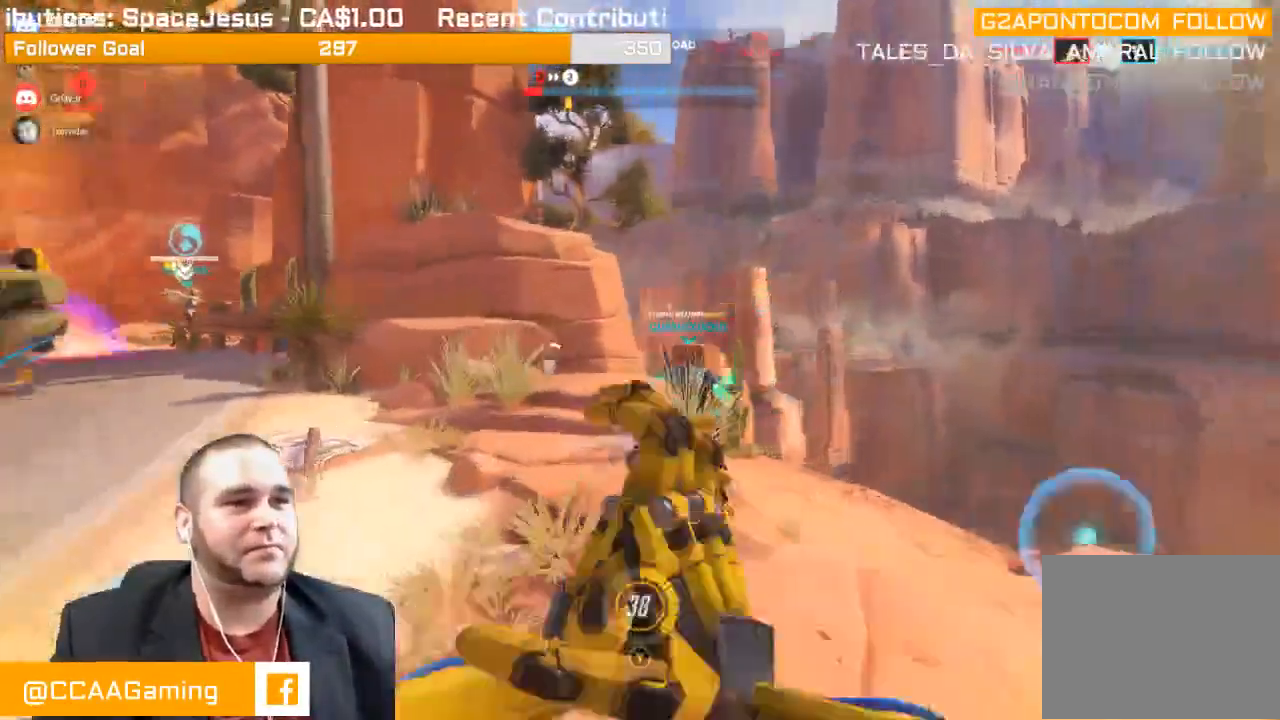
Gameplay with a controller (PlayStation layout); each line is a JSON object with the inputs held at the frame after it. "events" lists button and stick changes between this image and that frame as [ms after this image, input, new state], when the widget could be followed in between. Not read: L3.
{"buttons": ["L2"], "left_stick": "up-right", "right_stick": "center", "events": [[100, "right_stick", "center"], [217, "left_stick", "up-right"]]}
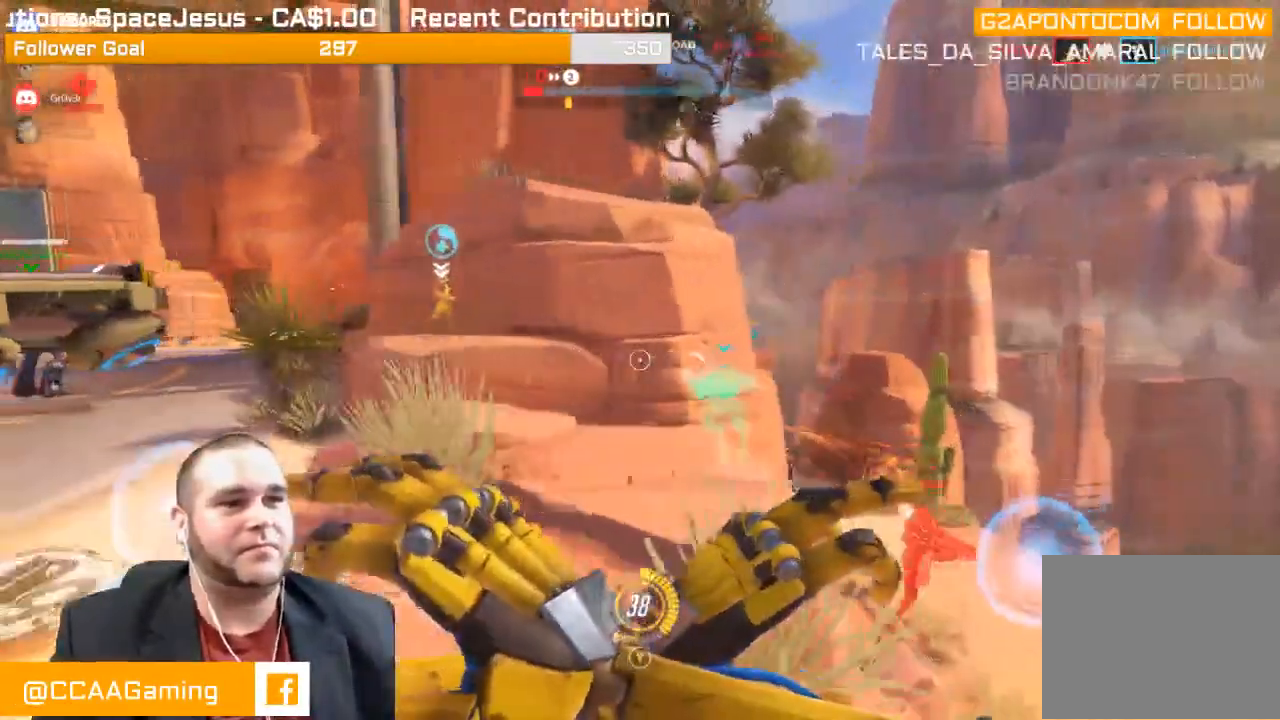
{"buttons": ["L1", "L2"], "left_stick": "down-left", "right_stick": "right", "events": [[117, "left_stick", "up-left"], [233, "left_stick", "left"], [267, "L1", "down"], [350, "L1", "up"], [383, "right_stick", "right"], [433, "L1", "down"], [483, "left_stick", "down-left"]]}
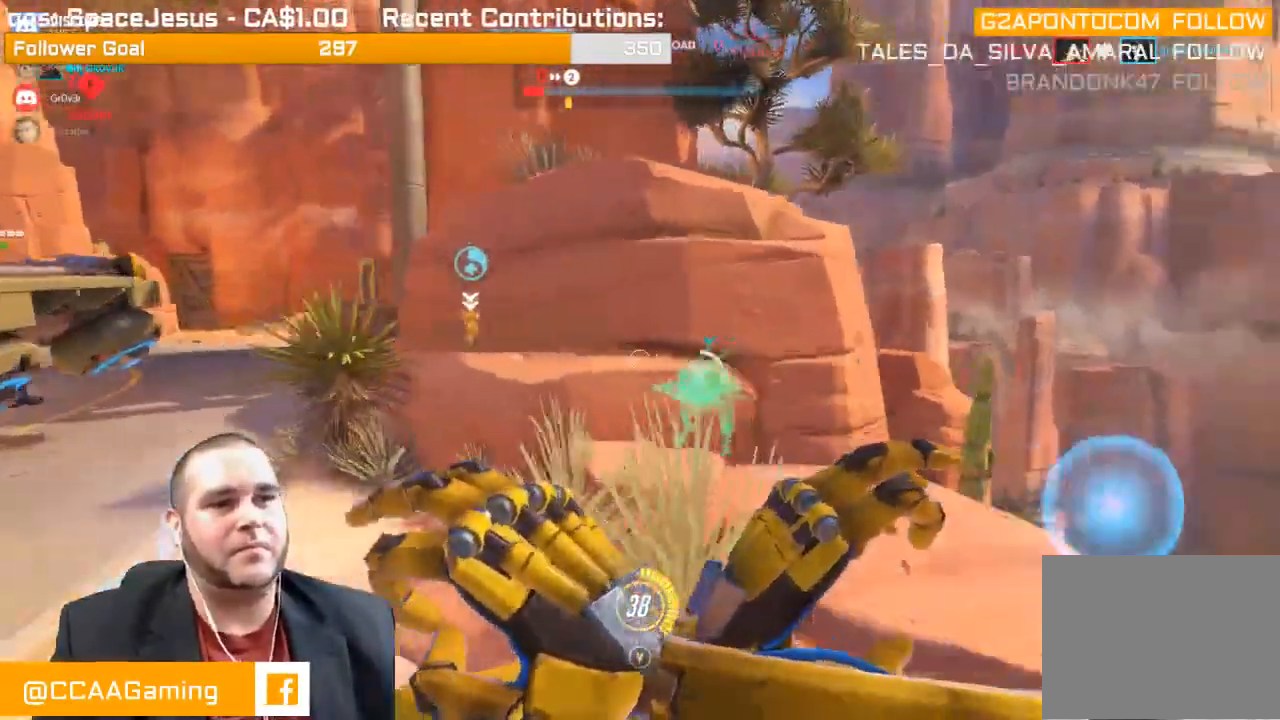
{"buttons": ["L2"], "left_stick": "right", "right_stick": "right", "events": [[33, "L1", "up"], [100, "left_stick", "down"], [233, "left_stick", "down-right"], [317, "right_stick", "center"], [450, "left_stick", "right"], [500, "right_stick", "right"]]}
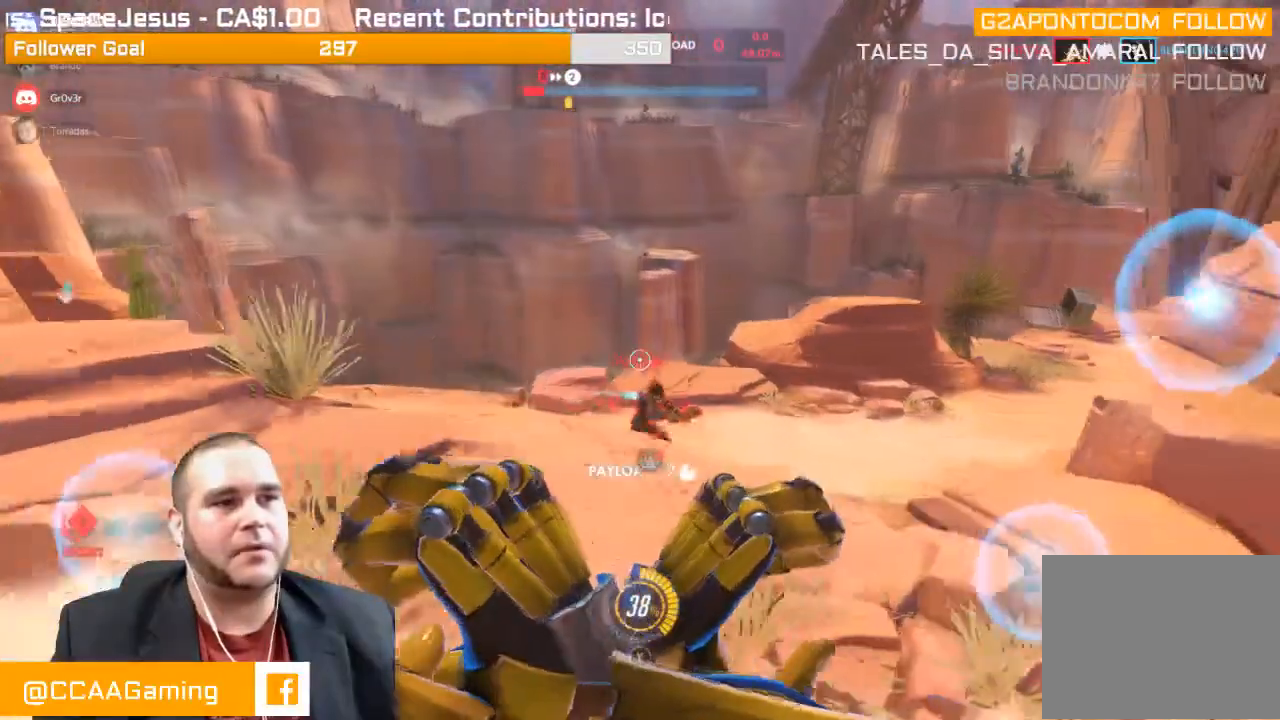
{"buttons": ["R1", "R2"], "left_stick": "up-left", "right_stick": "right", "events": [[83, "left_stick", "center"], [83, "right_stick", "center"], [183, "L2", "up"], [183, "R1", "down"], [183, "R2", "down"], [183, "right_stick", "right"], [250, "left_stick", "down-right"], [400, "L1", "down"], [450, "L1", "up"], [467, "left_stick", "up-left"]]}
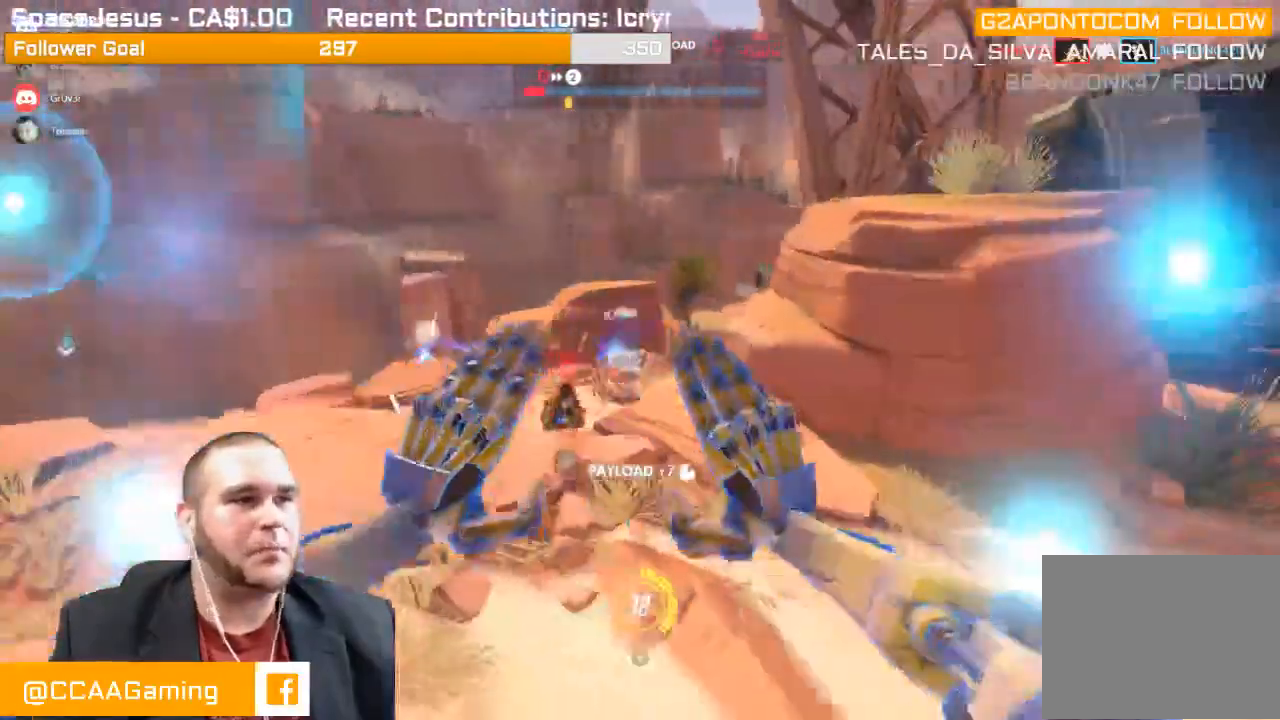
{"buttons": ["L1", "R2"], "left_stick": "down-left", "right_stick": "right"}
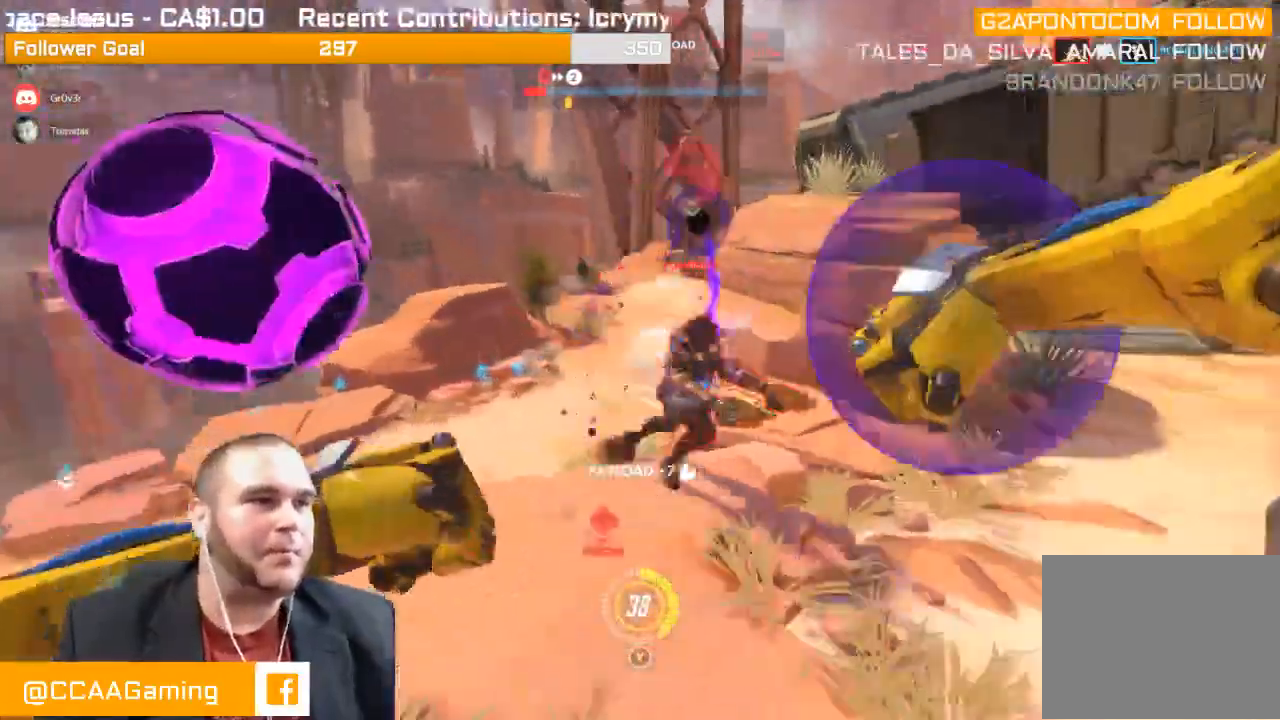
{"buttons": ["R1", "R2"], "left_stick": "down", "right_stick": "up-left", "events": [[117, "R1", "down"], [167, "L1", "up"], [300, "R1", "up"], [300, "left_stick", "down"], [350, "right_stick", "up"], [483, "R1", "down"], [500, "right_stick", "up-left"]]}
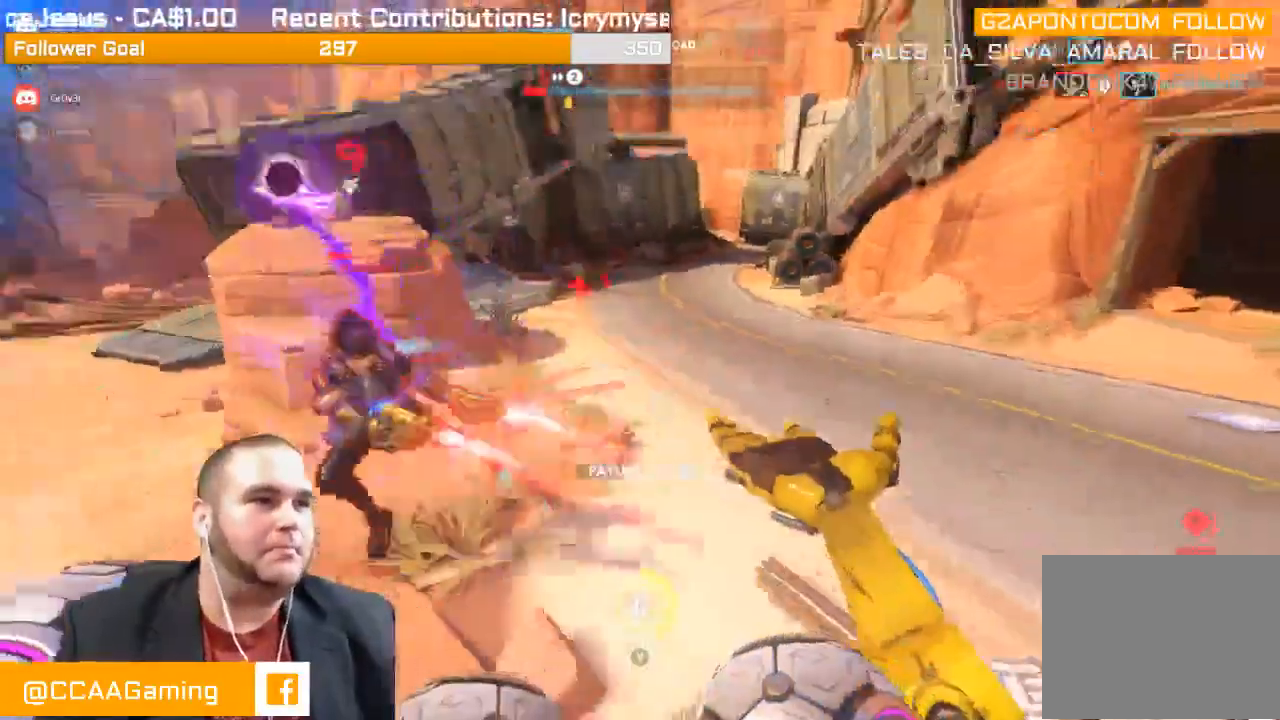
{"buttons": ["R1", "R2"], "left_stick": "down-right", "right_stick": "center", "events": [[117, "left_stick", "down-right"], [267, "R1", "up"], [317, "R1", "down"], [417, "right_stick", "center"]]}
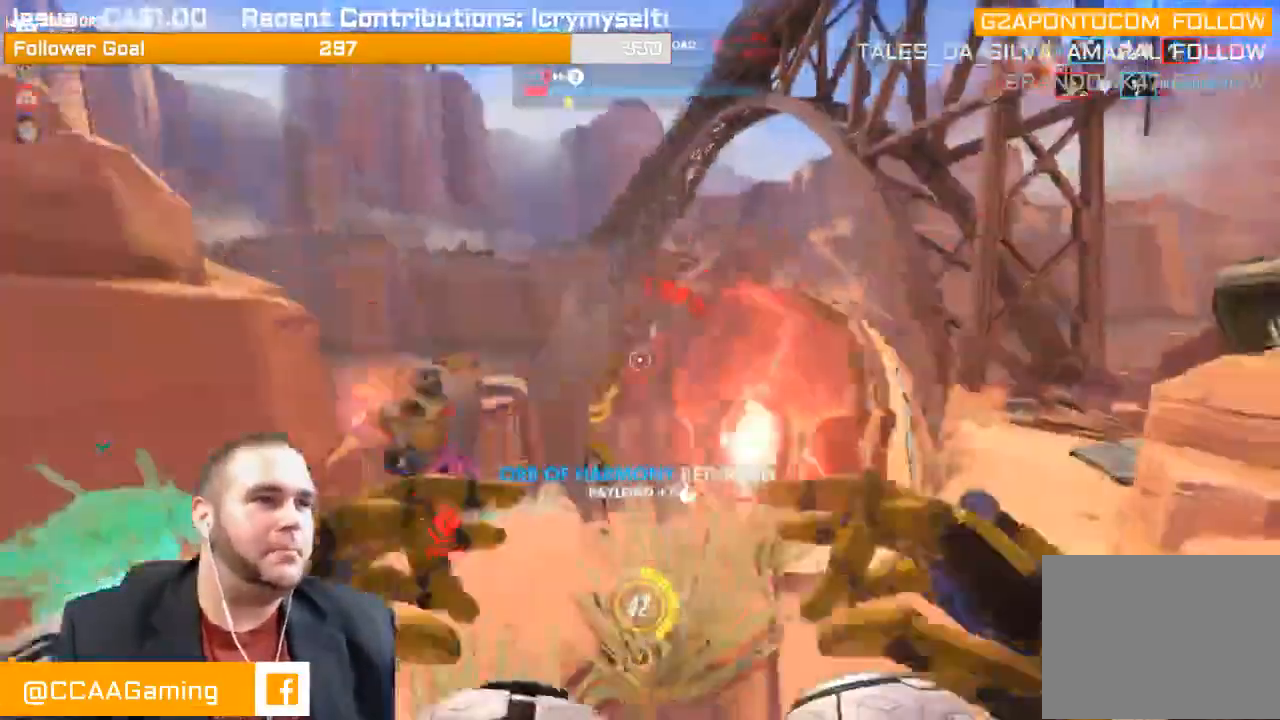
{"buttons": ["R2"], "left_stick": "down-right", "right_stick": "center", "events": [[33, "right_stick", "down"], [83, "R1", "up"], [117, "right_stick", "down-left"], [233, "right_stick", "left"], [300, "R1", "down"], [400, "R1", "up"], [400, "right_stick", "center"]]}
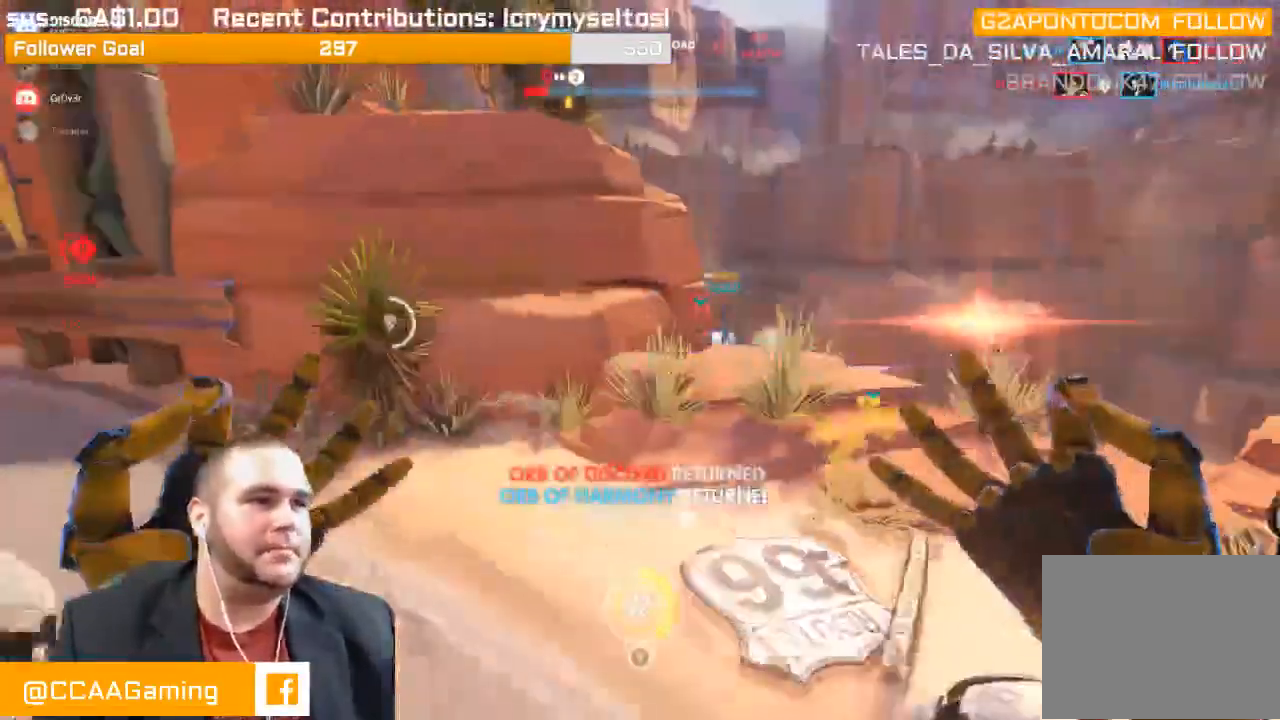
{"buttons": ["R2"], "left_stick": "right", "right_stick": "right", "events": [[67, "R2", "up"], [317, "right_stick", "right"], [483, "R2", "down"], [500, "left_stick", "right"]]}
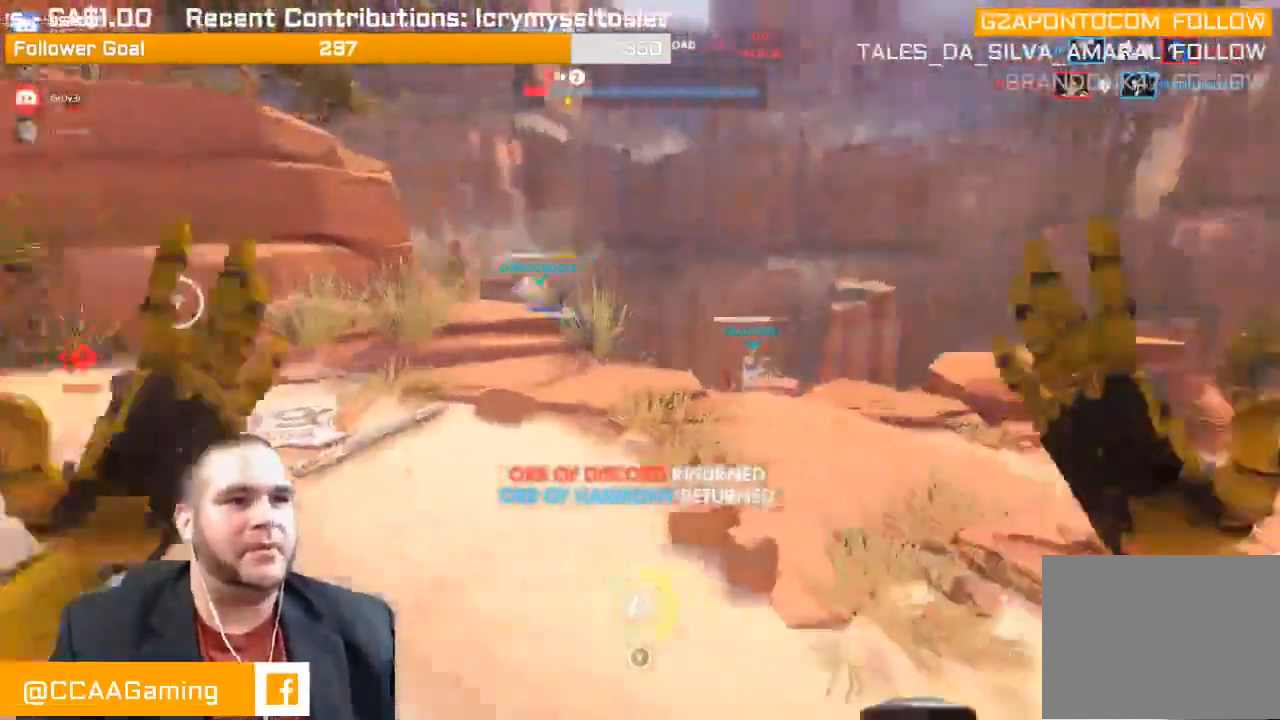
{"buttons": [], "left_stick": "right", "right_stick": "center", "events": [[17, "R1", "down"], [67, "R1", "up"], [150, "R1", "down"], [233, "right_stick", "center"], [250, "L1", "down"], [250, "R1", "up"], [283, "right_stick", "left"], [433, "right_stick", "center"], [467, "L1", "up"], [467, "R2", "up"]]}
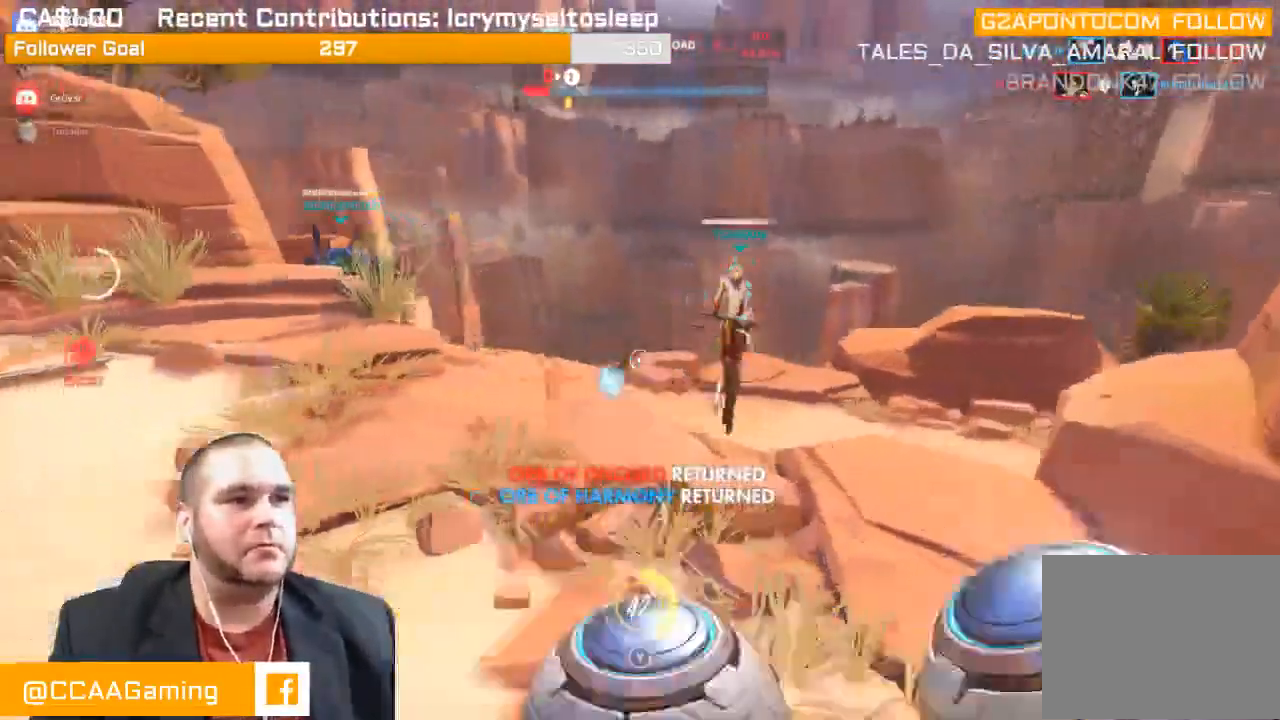
{"buttons": ["L1", "R2"], "left_stick": "down", "right_stick": "left", "events": [[33, "right_stick", "right"], [167, "left_stick", "up"], [200, "R1", "down"], [200, "right_stick", "left"], [283, "R1", "up"], [317, "left_stick", "down"], [367, "R2", "down"], [400, "L1", "down"]]}
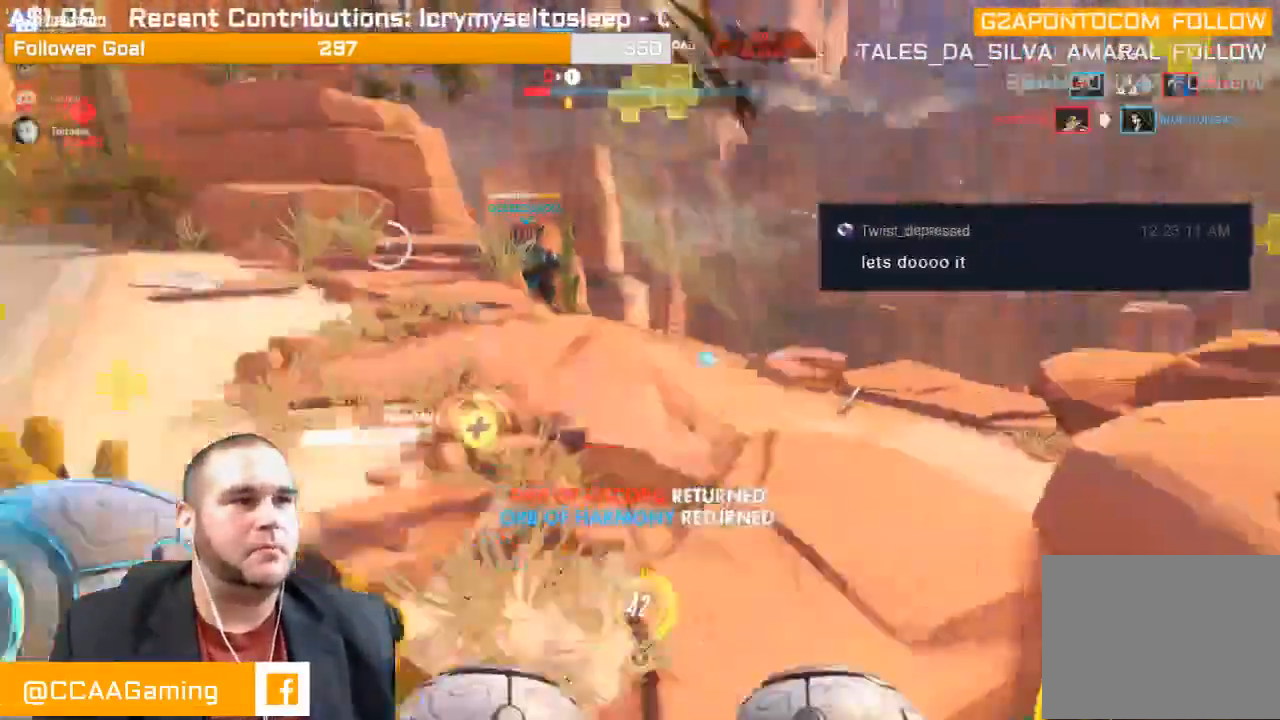
{"buttons": ["L1", "R2"], "left_stick": "left", "right_stick": "up-left", "events": [[67, "right_stick", "up-left"], [200, "R1", "down"], [200, "right_stick", "center"], [267, "right_stick", "right"], [333, "L1", "up"], [383, "L1", "down"], [467, "R1", "up"], [467, "left_stick", "left"], [500, "right_stick", "up-left"]]}
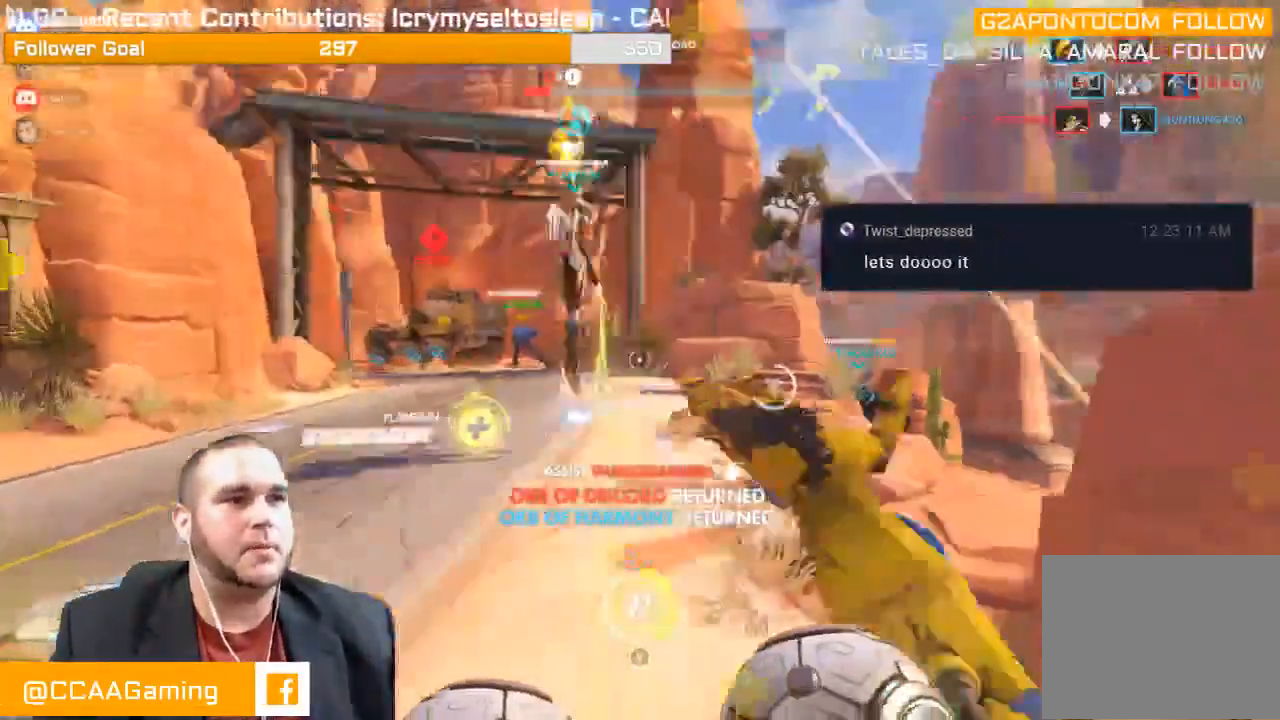
{"buttons": ["R1"], "left_stick": "up", "right_stick": "center", "events": [[33, "L1", "up"], [33, "left_stick", "up-left"], [100, "L1", "down"], [117, "R1", "down"], [183, "right_stick", "center"], [383, "R1", "up"], [383, "R2", "up"], [417, "left_stick", "up"], [450, "L1", "up"], [500, "R1", "down"]]}
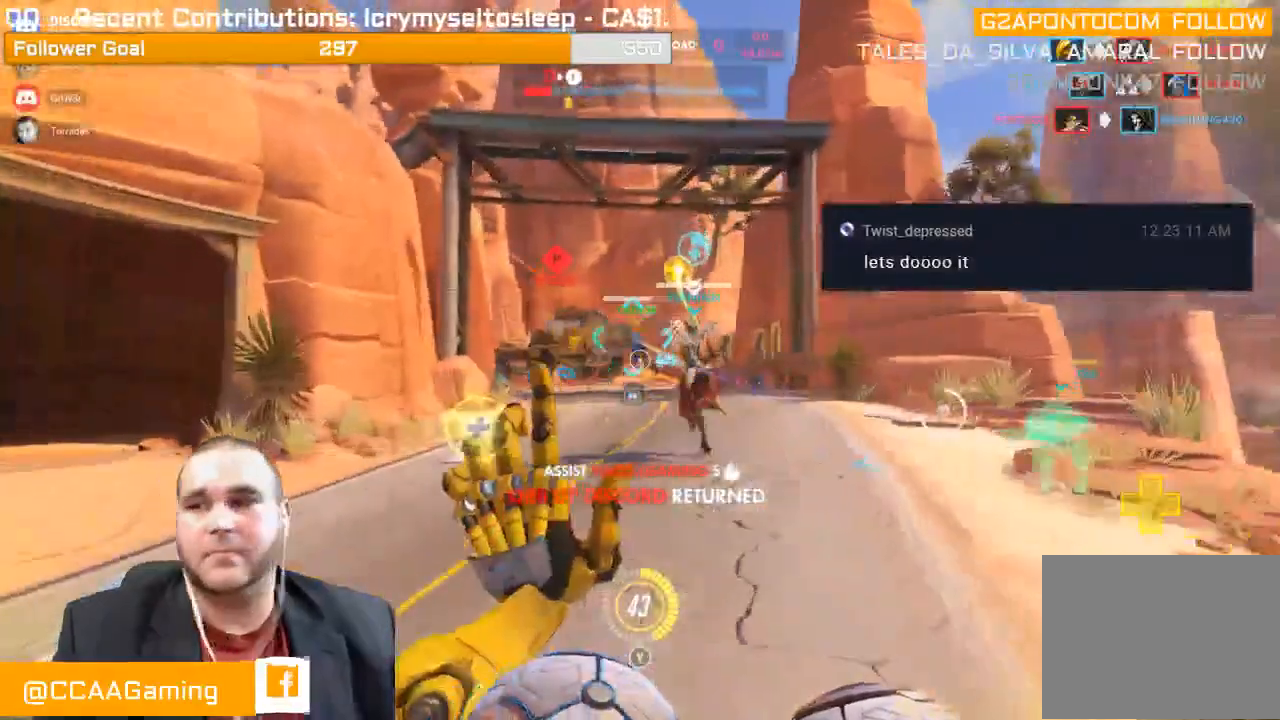
{"buttons": [], "left_stick": "up", "right_stick": "center", "events": [[233, "R1", "up"]]}
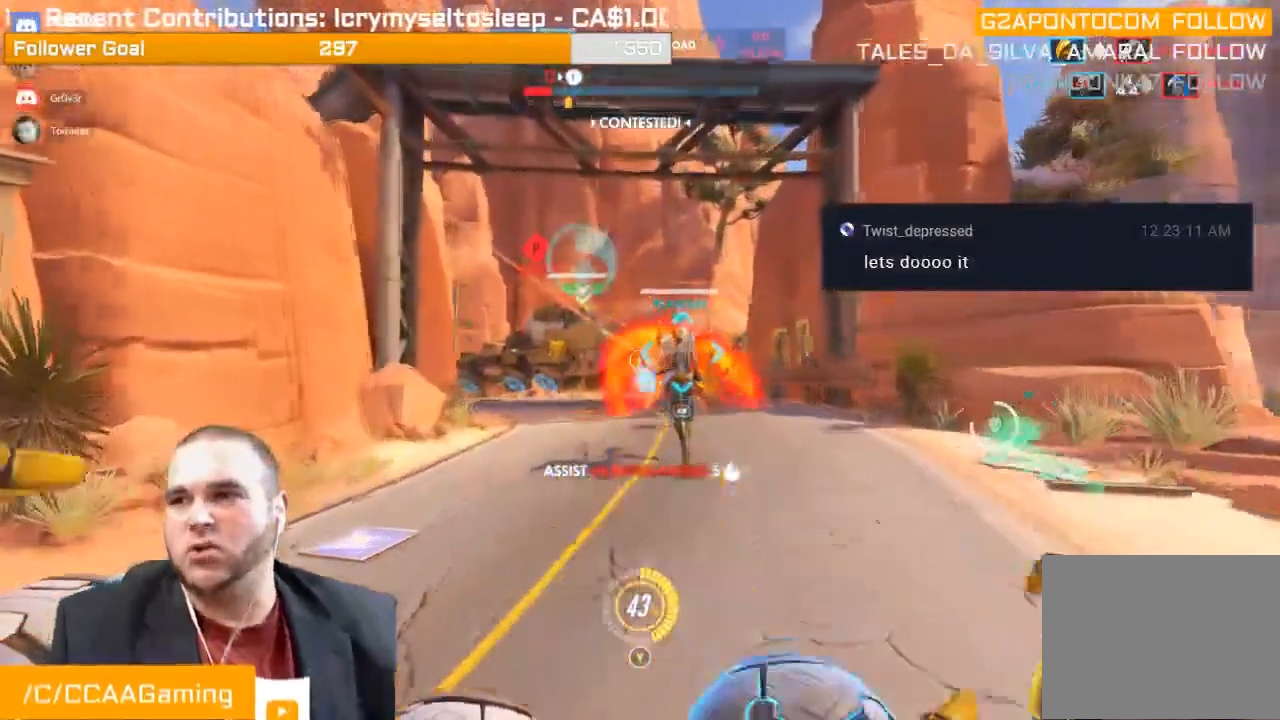
{"buttons": ["R1", "R2"], "left_stick": "up", "right_stick": "center", "events": [[67, "R2", "down"], [183, "left_stick", "up-left"], [217, "right_stick", "down-right"], [233, "R1", "down"], [383, "left_stick", "up"], [383, "right_stick", "center"]]}
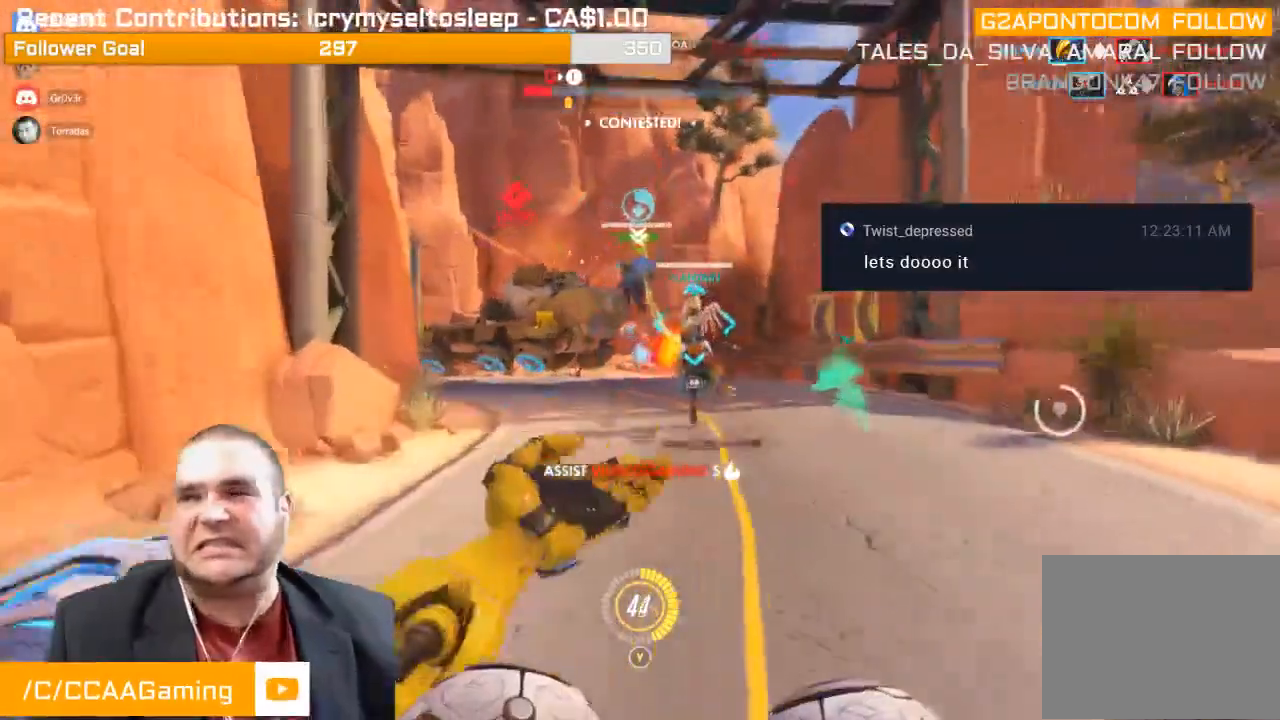
{"buttons": ["R2"], "left_stick": "up", "right_stick": "down-left", "events": [[250, "R1", "up"], [483, "right_stick", "down-left"]]}
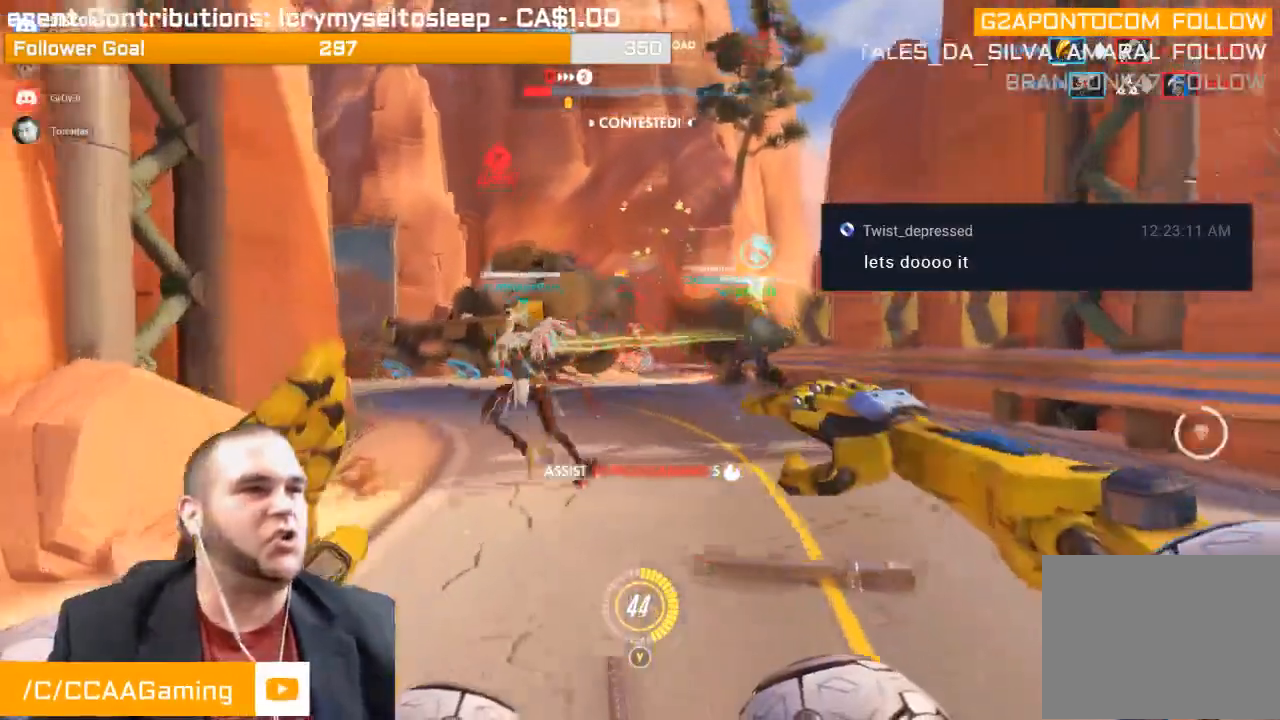
{"buttons": ["R2"], "left_stick": "up", "right_stick": "left", "events": [[67, "L1", "down"], [67, "R2", "up"], [167, "L1", "up"], [167, "R1", "down"], [183, "right_stick", "left"], [233, "L1", "down"], [233, "R1", "up"], [283, "right_stick", "center"], [400, "R2", "down"], [450, "right_stick", "left"], [467, "L1", "up"]]}
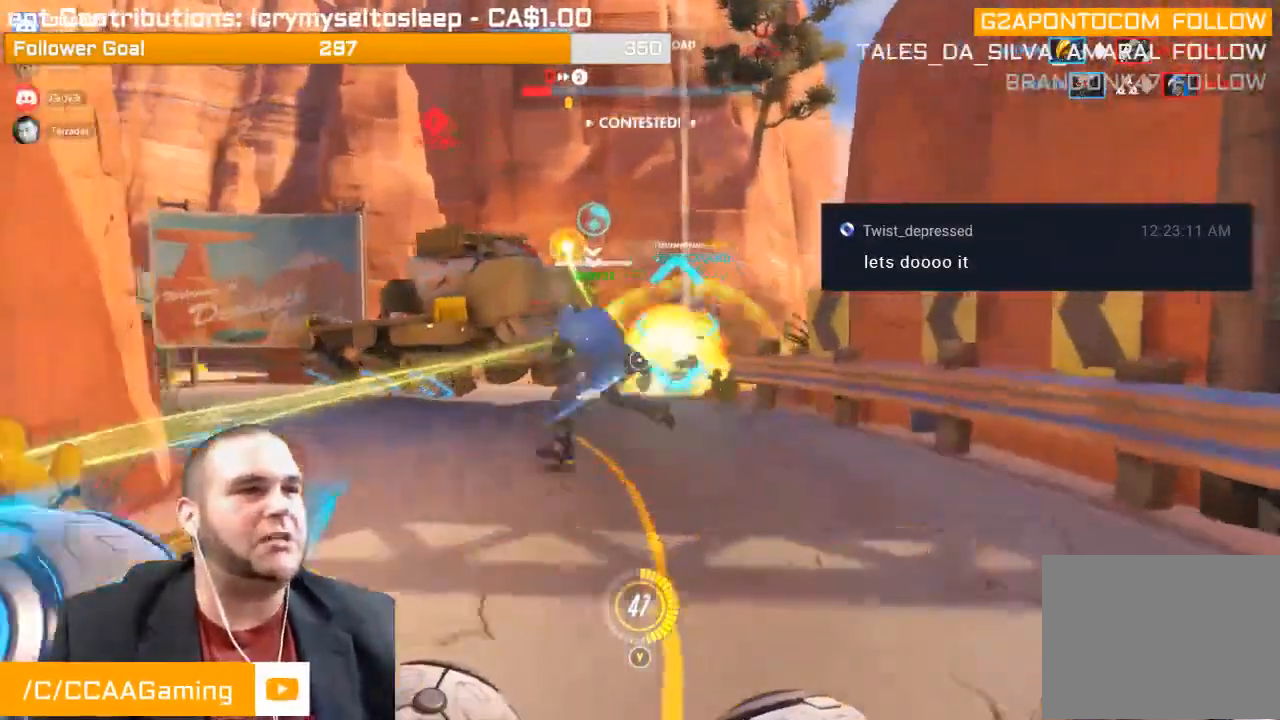
{"buttons": ["R2"], "left_stick": "up", "right_stick": "left", "events": [[200, "right_stick", "center"], [417, "right_stick", "left"]]}
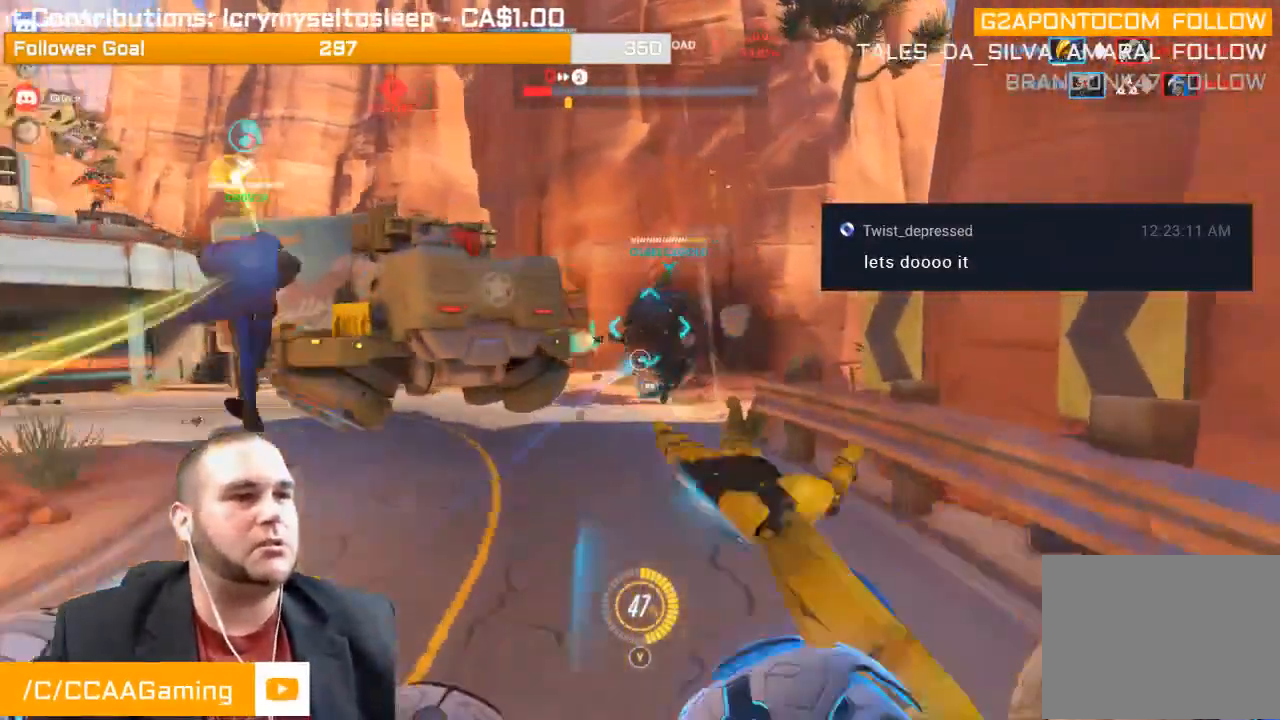
{"buttons": ["L1", "R2"], "left_stick": "up-left", "right_stick": "center", "events": [[100, "L1", "down"], [183, "L1", "up"], [233, "L1", "down"], [233, "left_stick", "up-left"], [350, "L1", "up"], [350, "right_stick", "center"], [417, "L1", "down"]]}
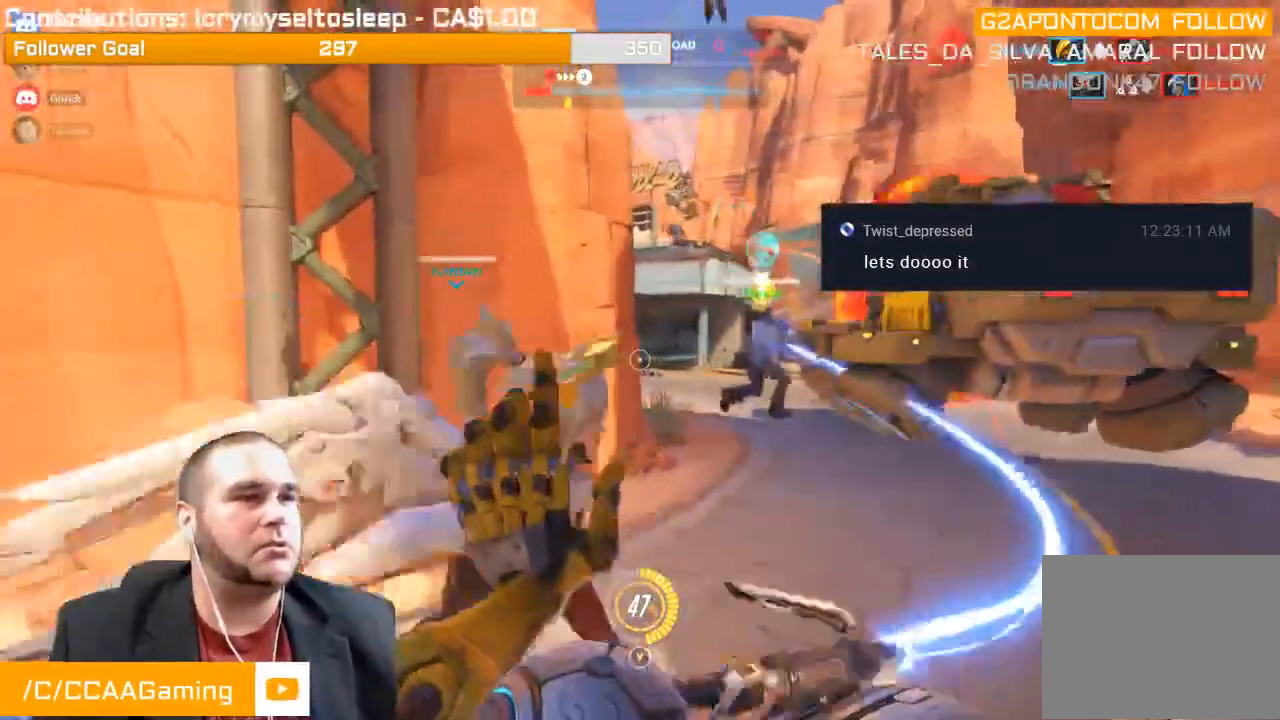
{"buttons": ["L1", "R2"], "left_stick": "right", "right_stick": "left", "events": [[17, "left_stick", "up"], [33, "right_stick", "right"], [183, "L1", "up"], [250, "R1", "down"], [250, "right_stick", "center"], [267, "L1", "down"], [317, "R1", "up"], [350, "L1", "up"], [450, "L1", "down"], [467, "right_stick", "left"], [483, "left_stick", "right"]]}
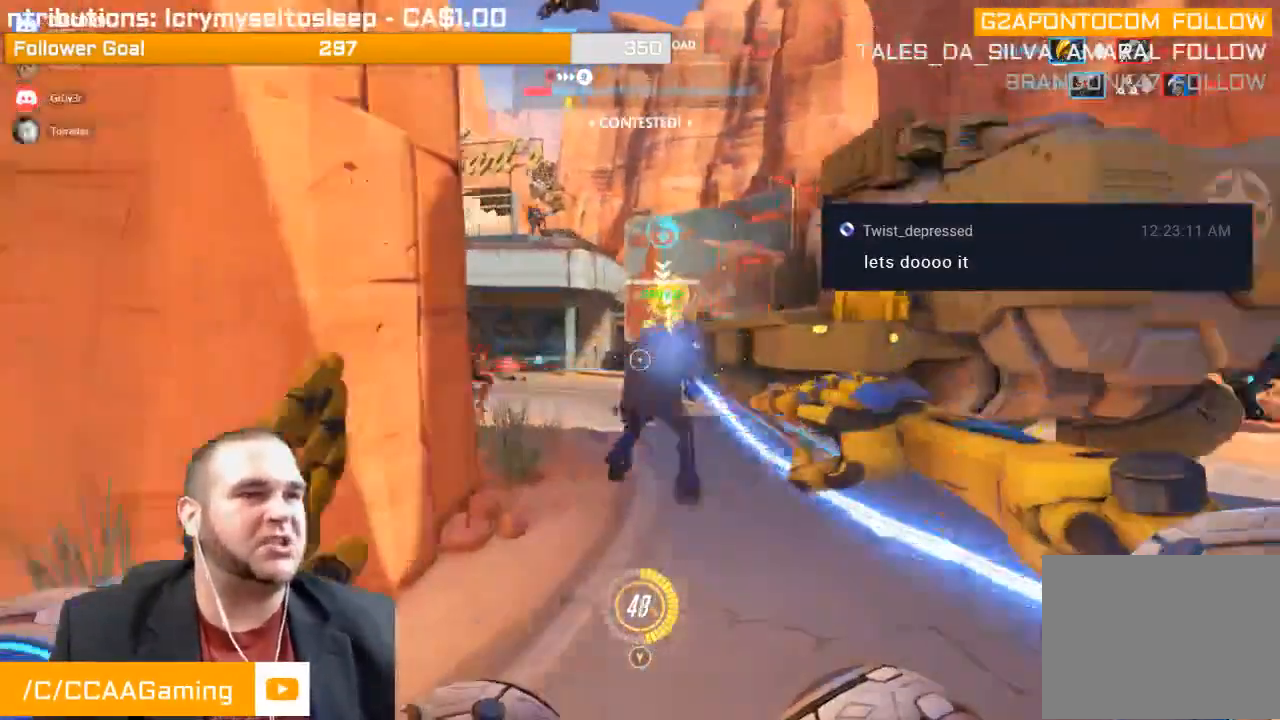
{"buttons": ["R2"], "left_stick": "down-right", "right_stick": "center"}
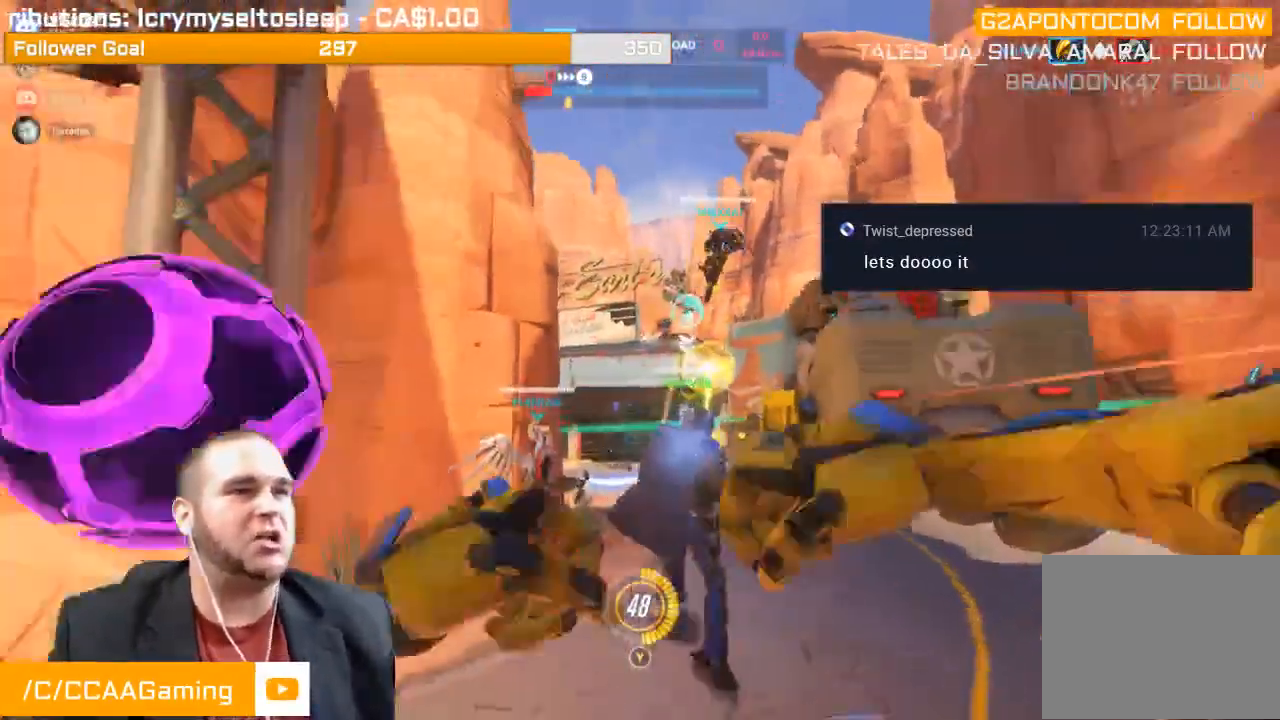
{"buttons": ["R2"], "left_stick": "left", "right_stick": "center", "events": [[17, "L1", "down"], [100, "L1", "up"], [167, "L1", "down"], [250, "L1", "up"], [250, "left_stick", "down"], [283, "right_stick", "down-right"], [400, "left_stick", "left"], [433, "right_stick", "center"]]}
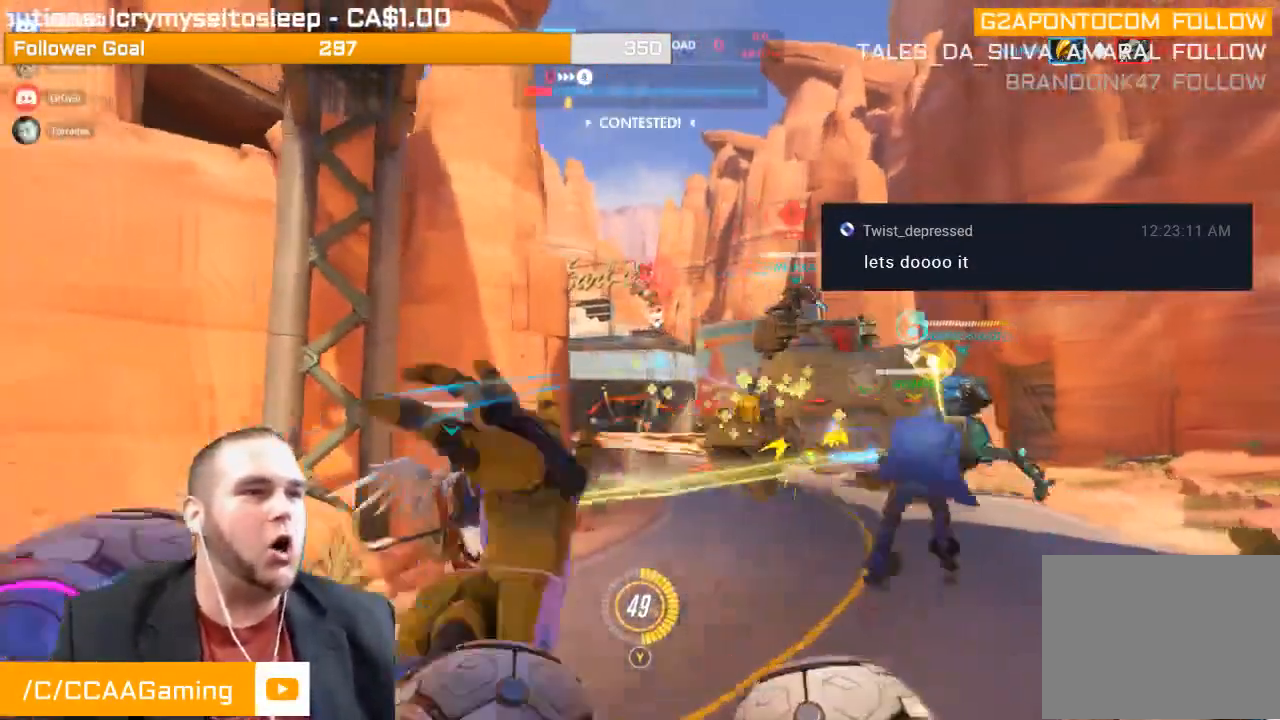
{"buttons": ["R2"], "left_stick": "down-left", "right_stick": "right", "events": [[100, "right_stick", "up-right"], [250, "left_stick", "down-left"], [350, "right_stick", "center"], [450, "right_stick", "right"]]}
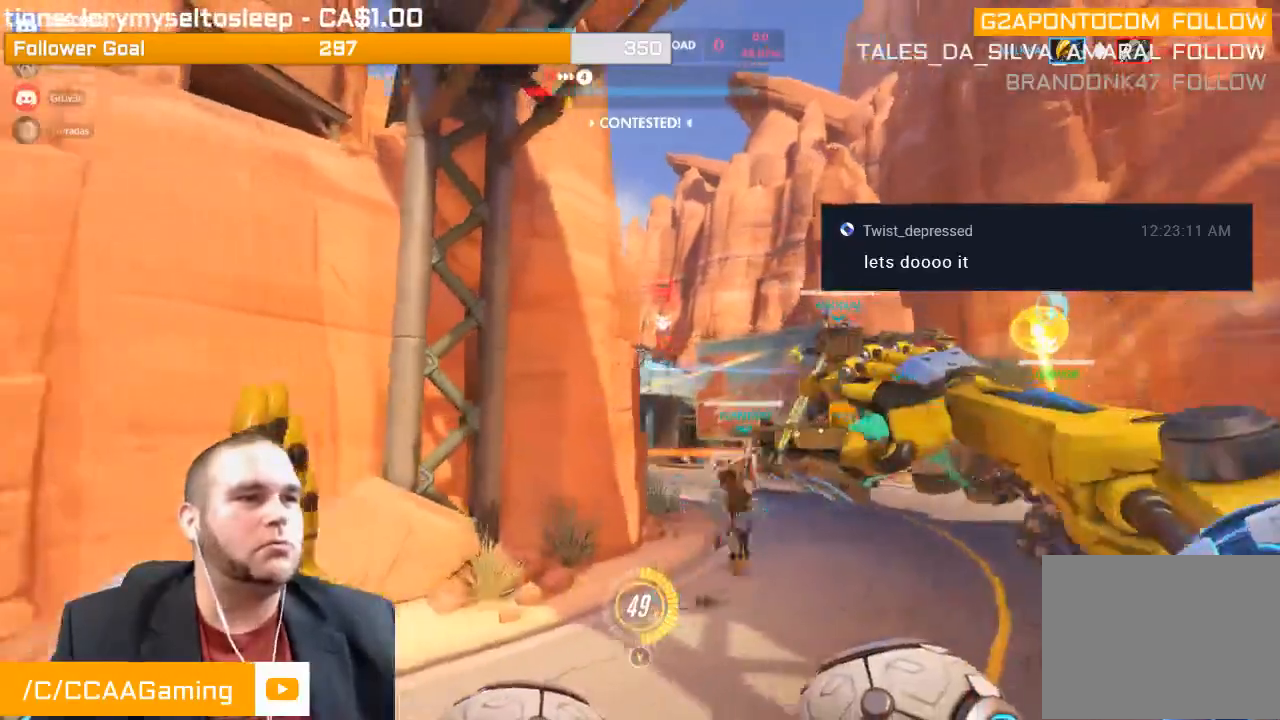
{"buttons": ["R2"], "left_stick": "down-right", "right_stick": "center", "events": [[100, "R2", "up"], [217, "R2", "down"], [217, "right_stick", "center"], [450, "left_stick", "down-right"]]}
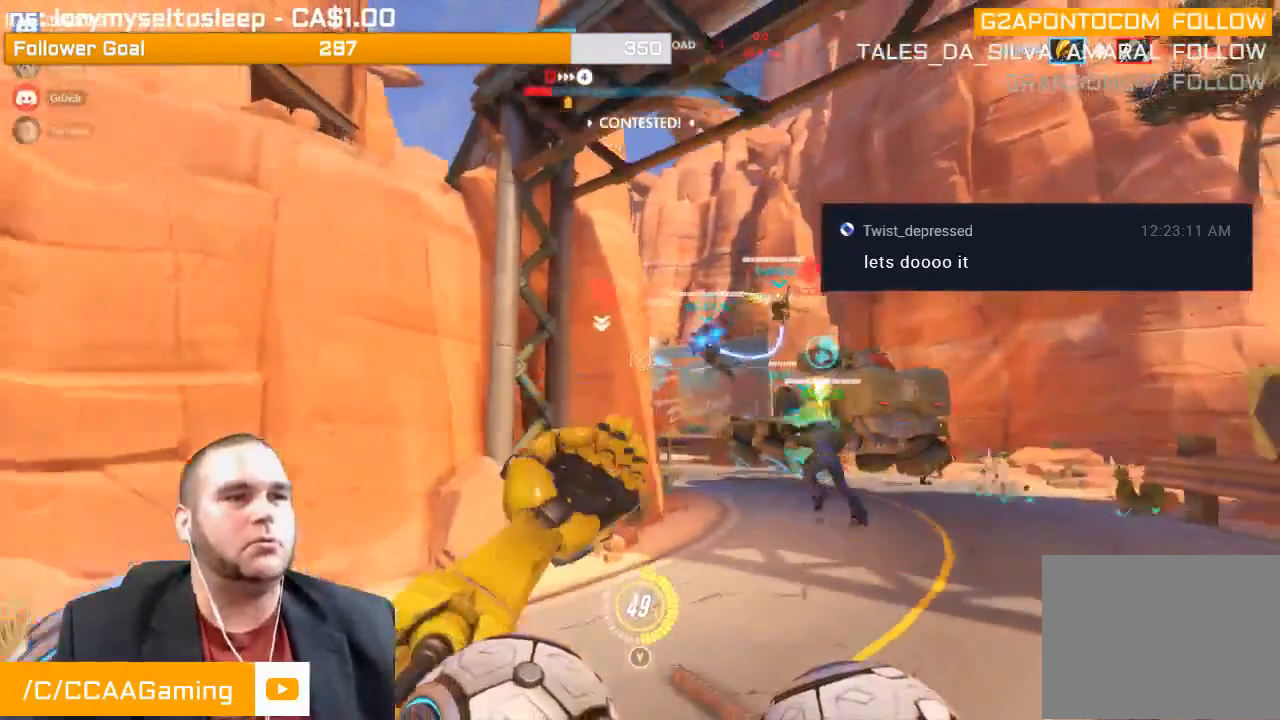
{"buttons": [], "left_stick": "up", "right_stick": "left", "events": [[50, "R2", "up"], [117, "left_stick", "up-right"], [117, "right_stick", "right"], [200, "left_stick", "up"], [200, "right_stick", "up-right"], [233, "R1", "down"], [300, "R1", "up"], [350, "R1", "down"], [450, "R1", "up"], [450, "right_stick", "left"]]}
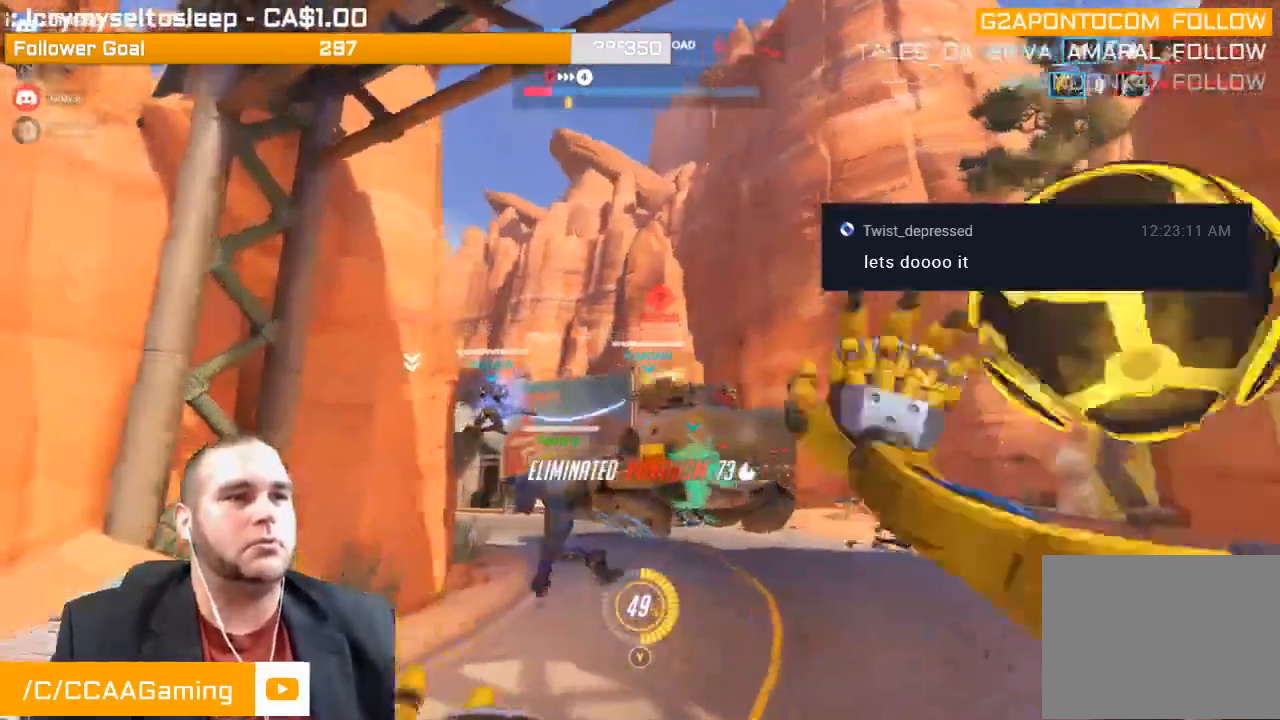
{"buttons": ["R2"], "left_stick": "up-right", "right_stick": "center", "events": [[100, "left_stick", "up-right"], [150, "R2", "down"], [150, "right_stick", "center"], [283, "right_stick", "down"], [417, "right_stick", "center"]]}
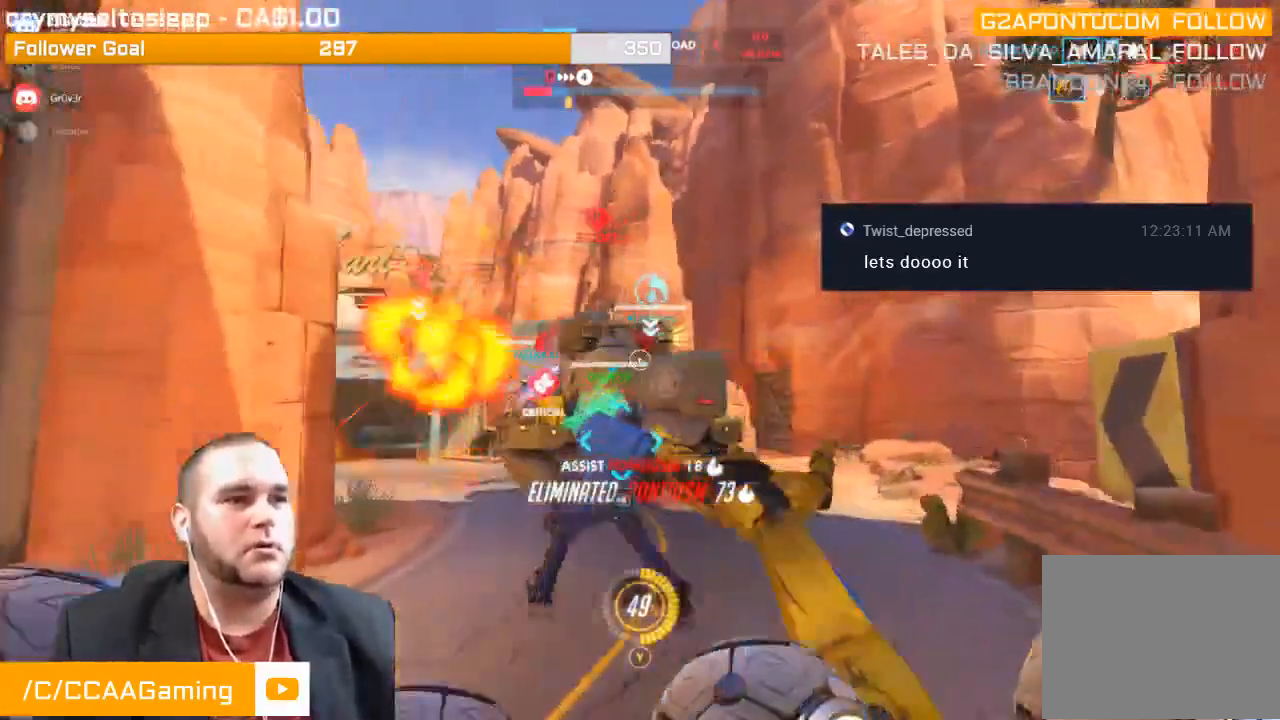
{"buttons": ["L1", "R2"], "left_stick": "up", "right_stick": "down-left", "events": [[17, "right_stick", "left"], [150, "L1", "down"], [217, "L1", "up"], [250, "L1", "down"], [300, "right_stick", "center"], [383, "L1", "up"], [433, "left_stick", "up"], [433, "right_stick", "down-left"], [467, "L1", "down"]]}